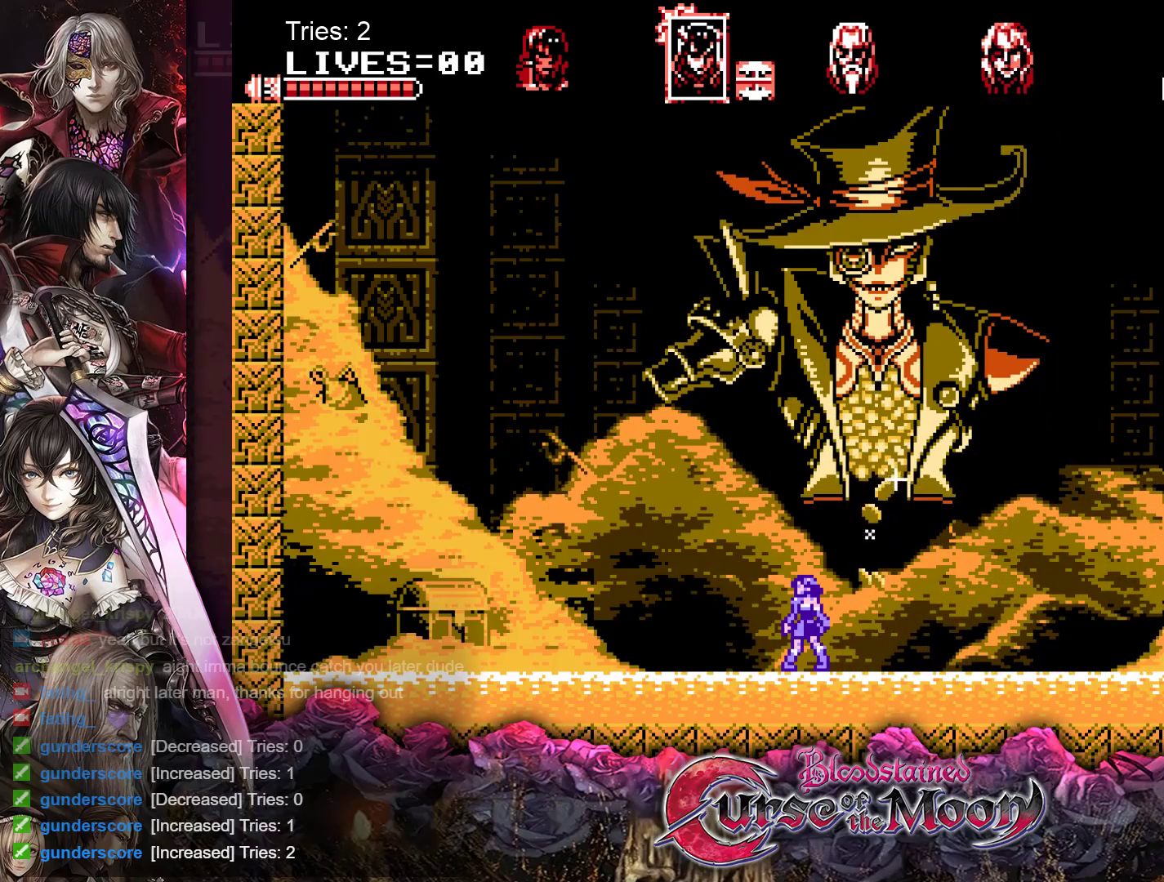
Gameplay with a controller (Nintendo layout); each line is a JSON object with the inputs held at the frame after it. "events" lists button and stick changes between this image and that frame as [ms after this image, input, new state], when the widget could be followed in between. Not read: L1 L3 R3.
{"buttons": [], "events": []}
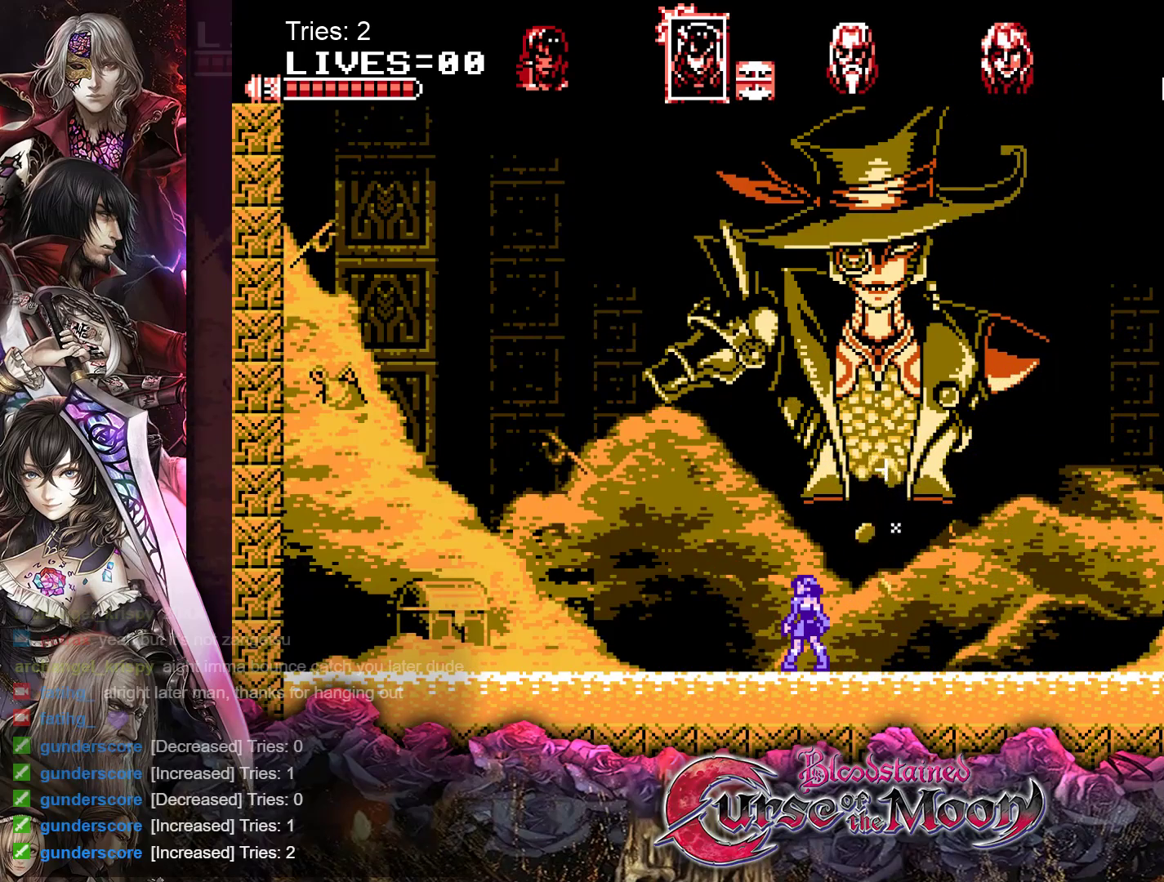
{"buttons": [], "events": []}
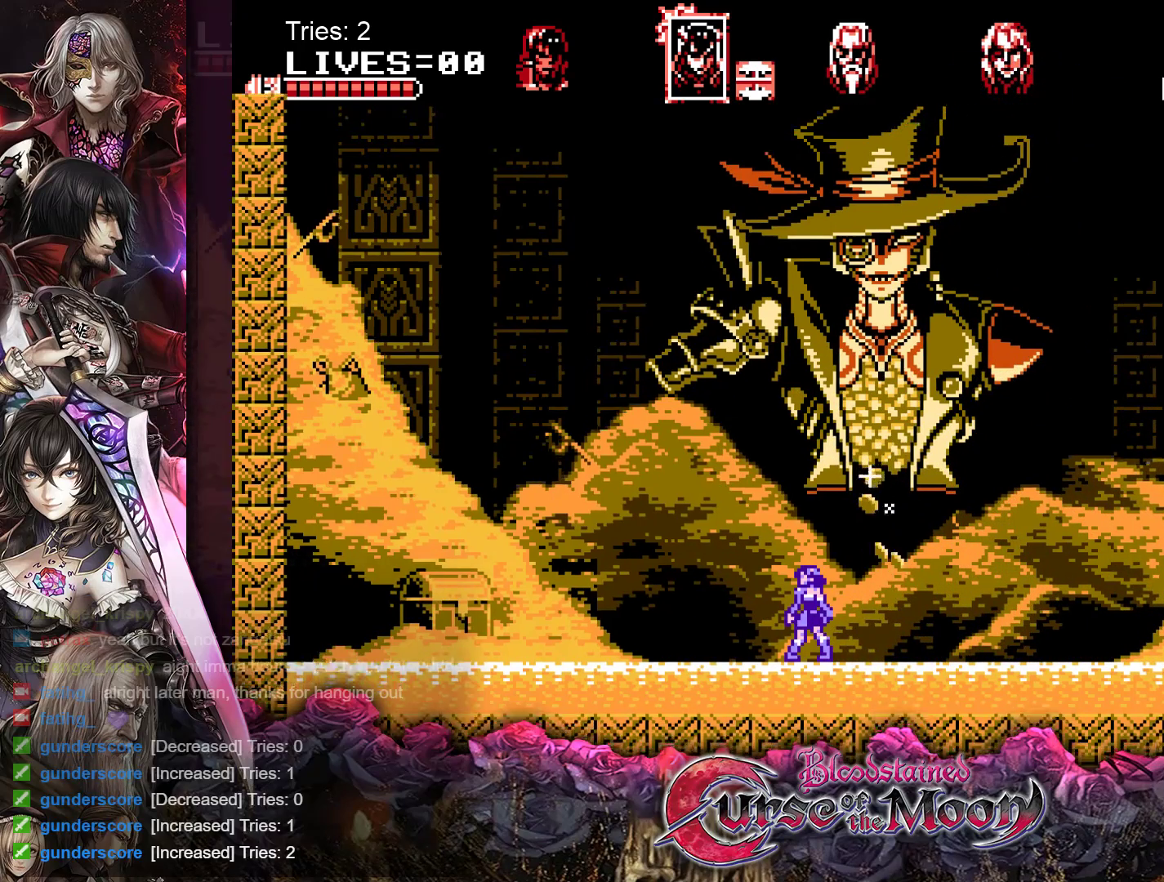
{"buttons": ["DPAD_RIGHT"], "events": [[133, "DPAD_RIGHT", "down"]]}
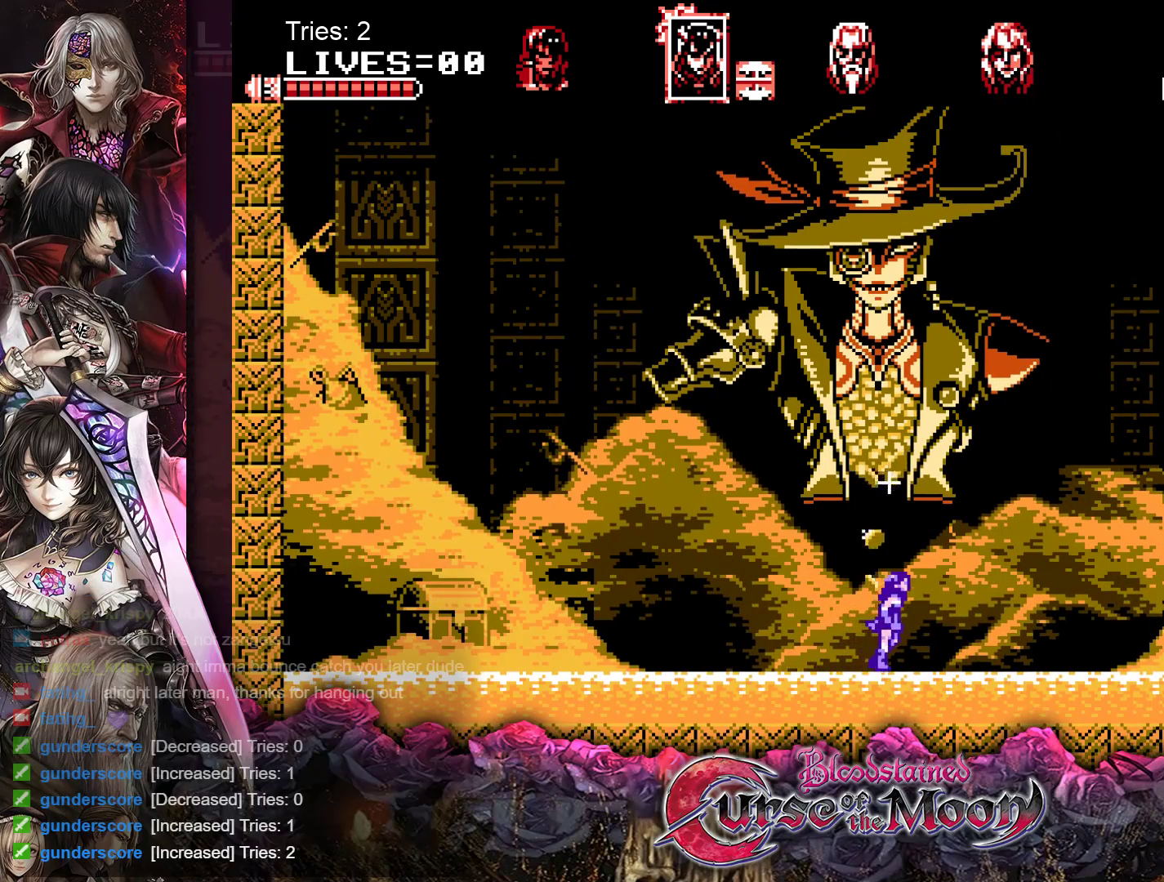
{"buttons": ["DPAD_RIGHT"], "events": []}
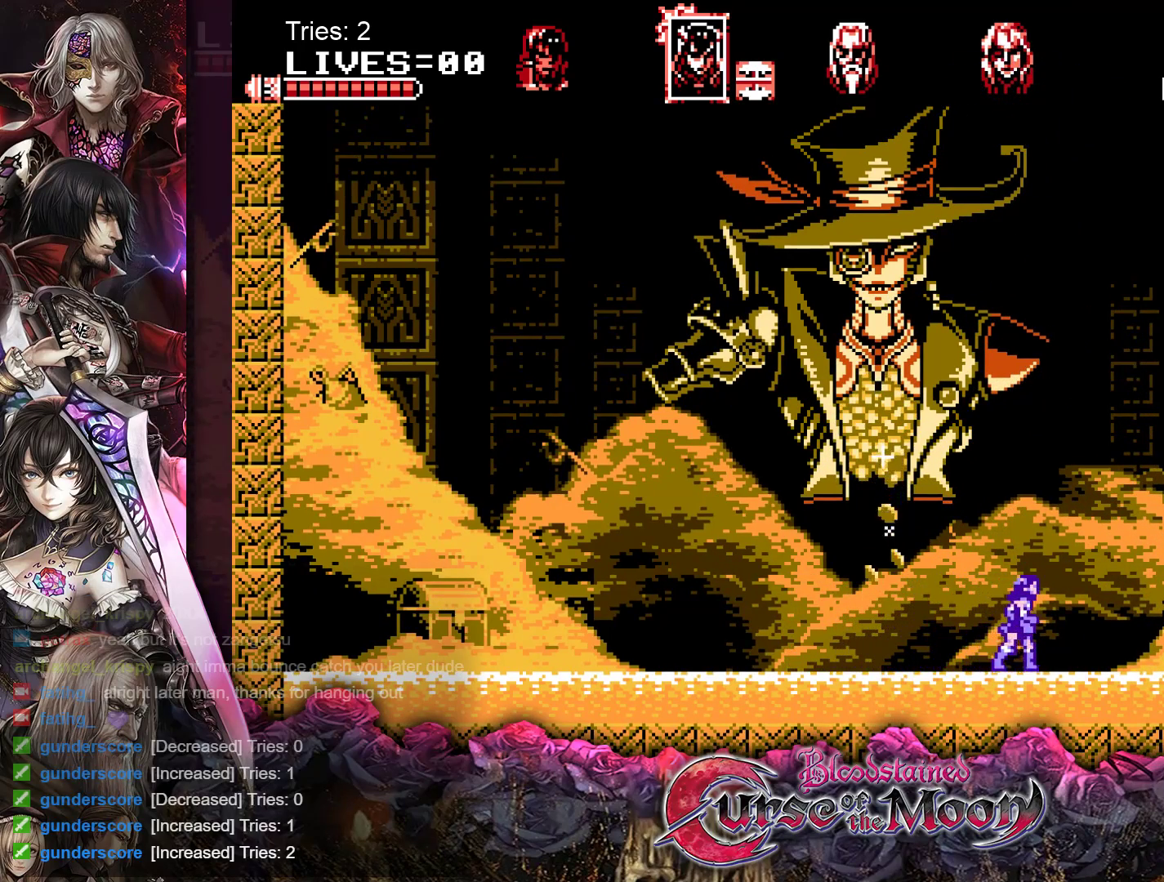
{"buttons": [], "events": [[167, "DPAD_RIGHT", "up"]]}
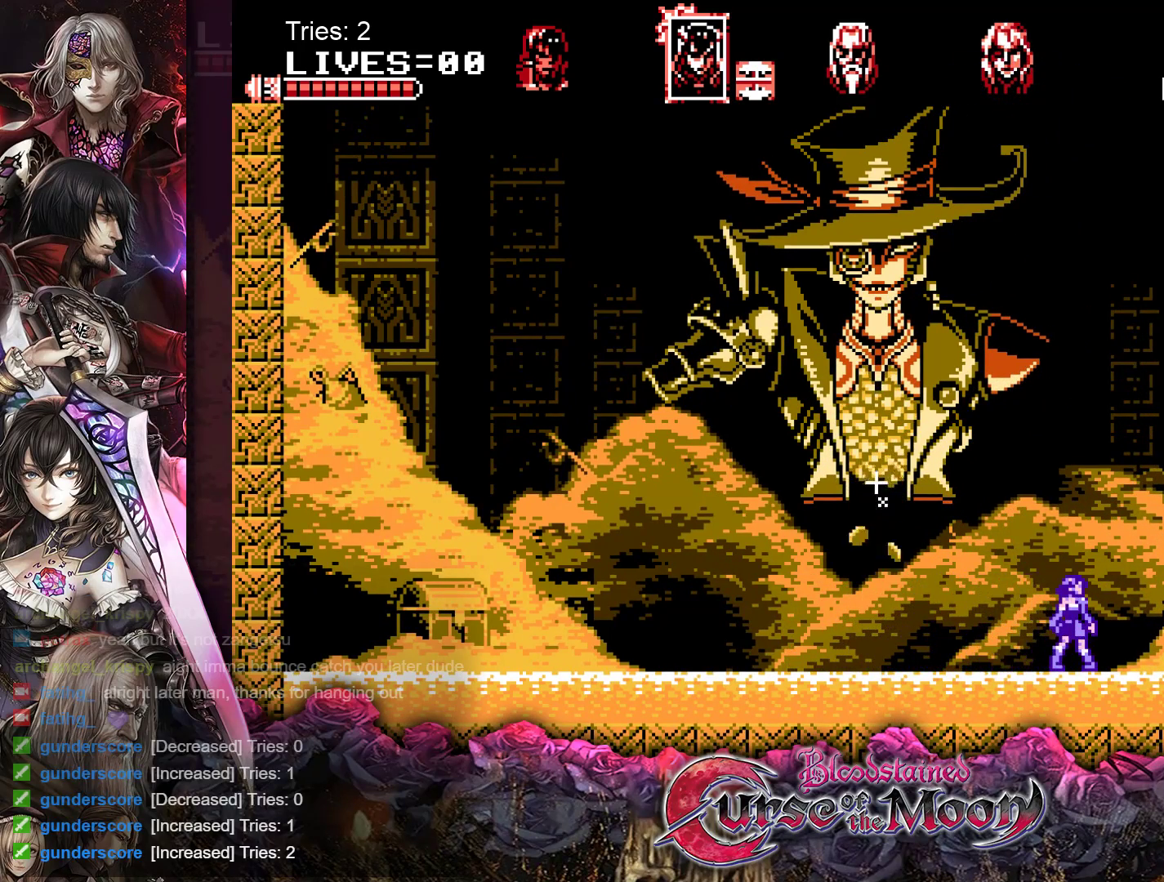
{"buttons": [], "events": []}
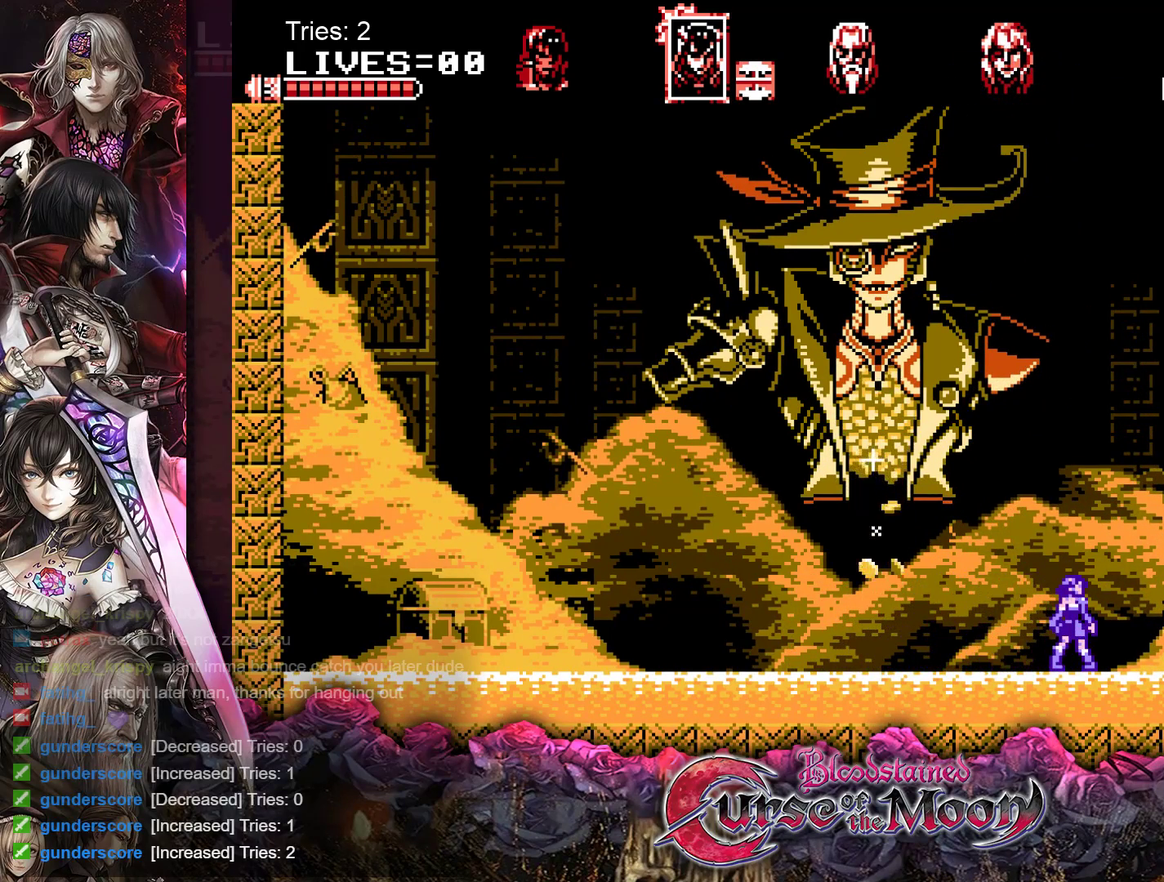
{"buttons": ["B", "Y", "DPAD_RIGHT"], "events": [[250, "DPAD_RIGHT", "down"], [383, "B", "down"], [417, "Y", "down"]]}
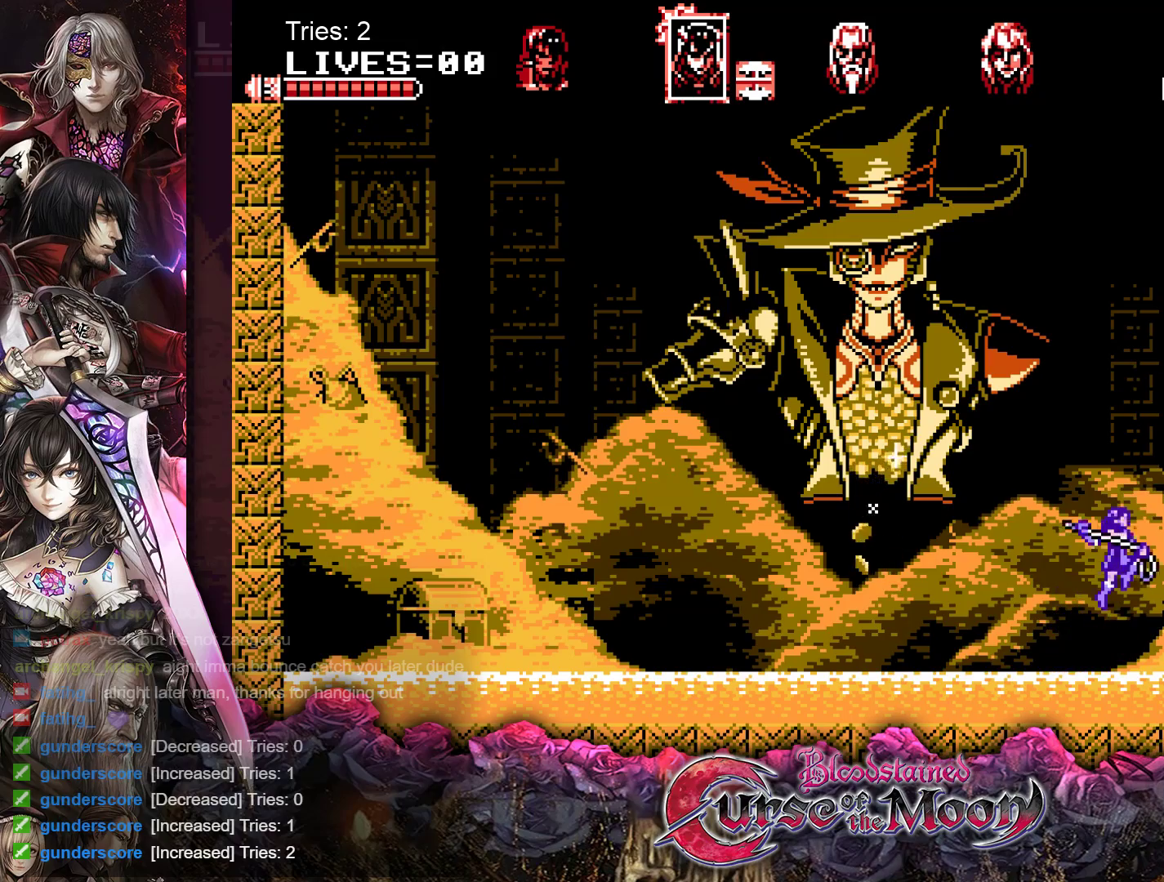
{"buttons": ["DPAD_RIGHT"], "events": [[83, "B", "up"], [100, "Y", "up"]]}
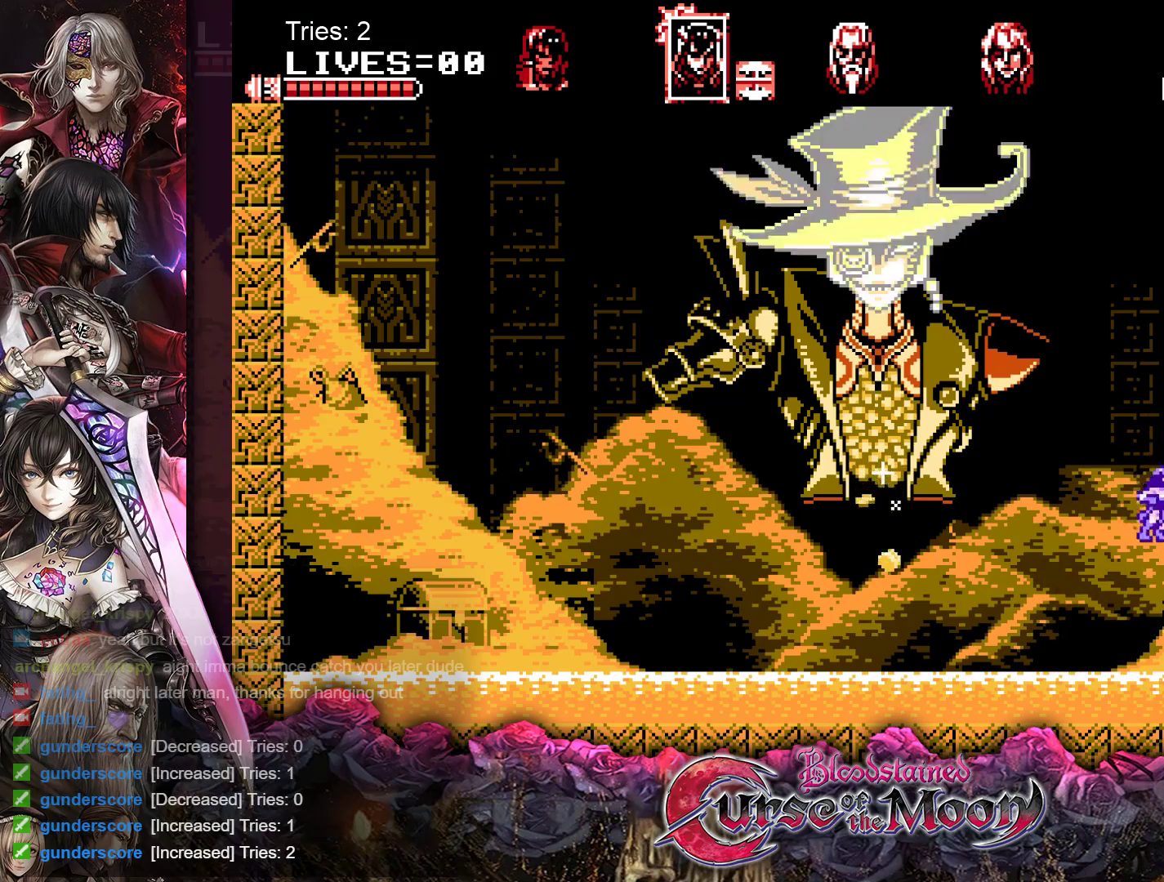
{"buttons": ["DPAD_RIGHT"], "events": [[283, "B", "down"], [450, "B", "up"]]}
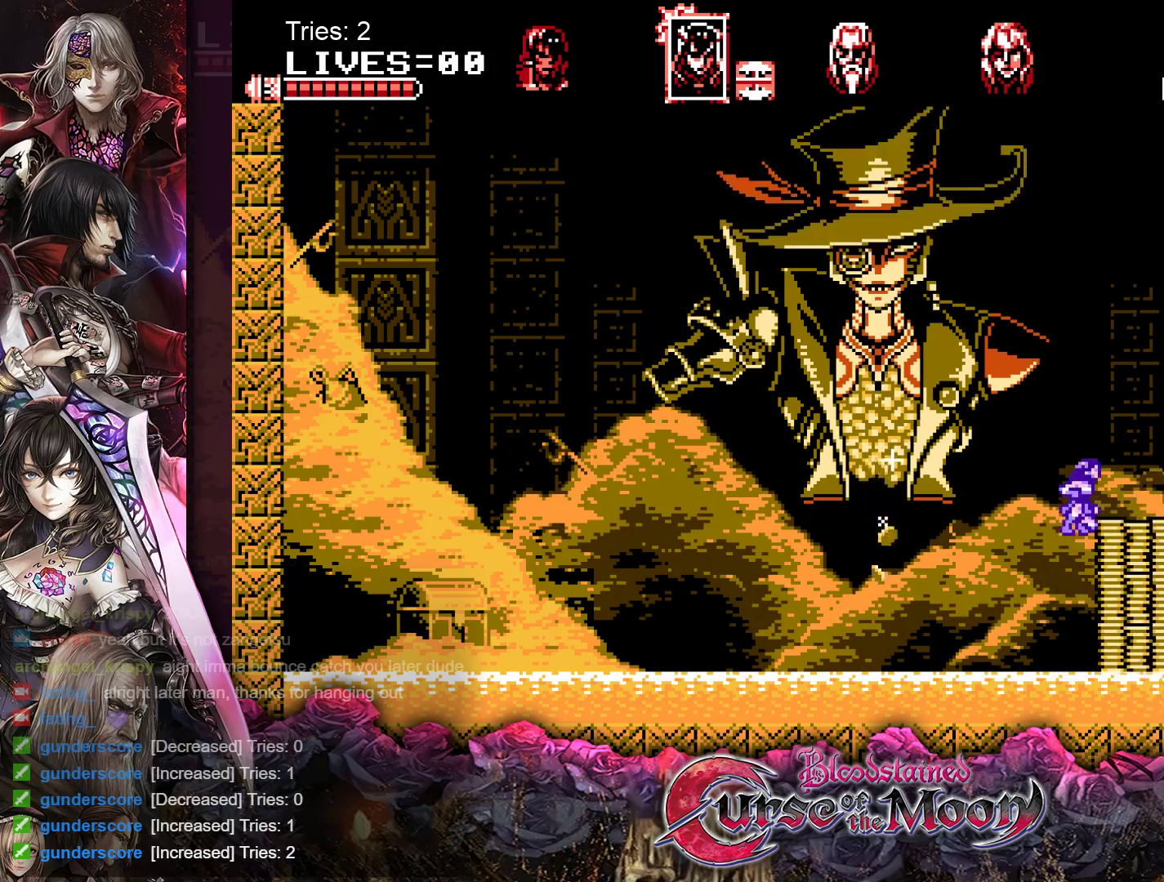
{"buttons": ["DPAD_RIGHT"], "events": [[67, "Y", "down"], [250, "Y", "up"]]}
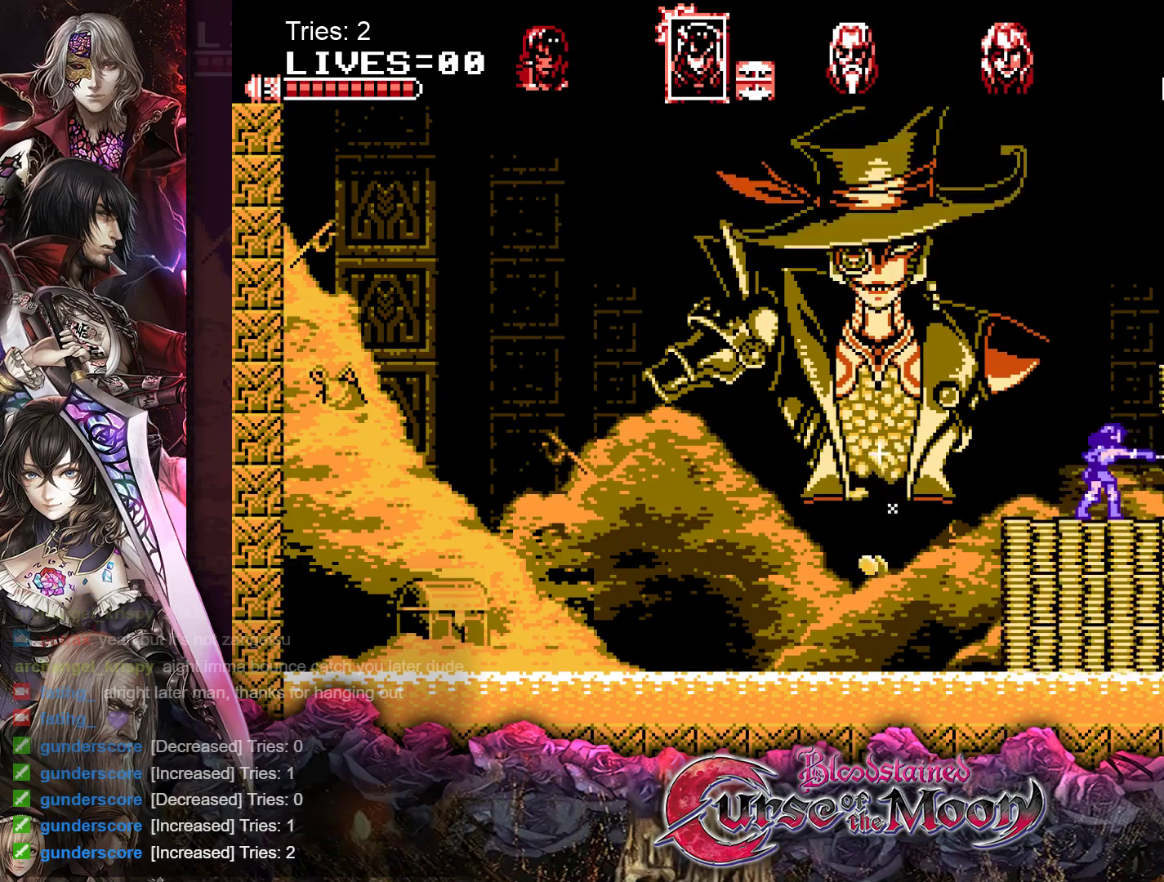
{"buttons": ["DPAD_RIGHT"], "events": [[283, "B", "down"], [450, "B", "up"]]}
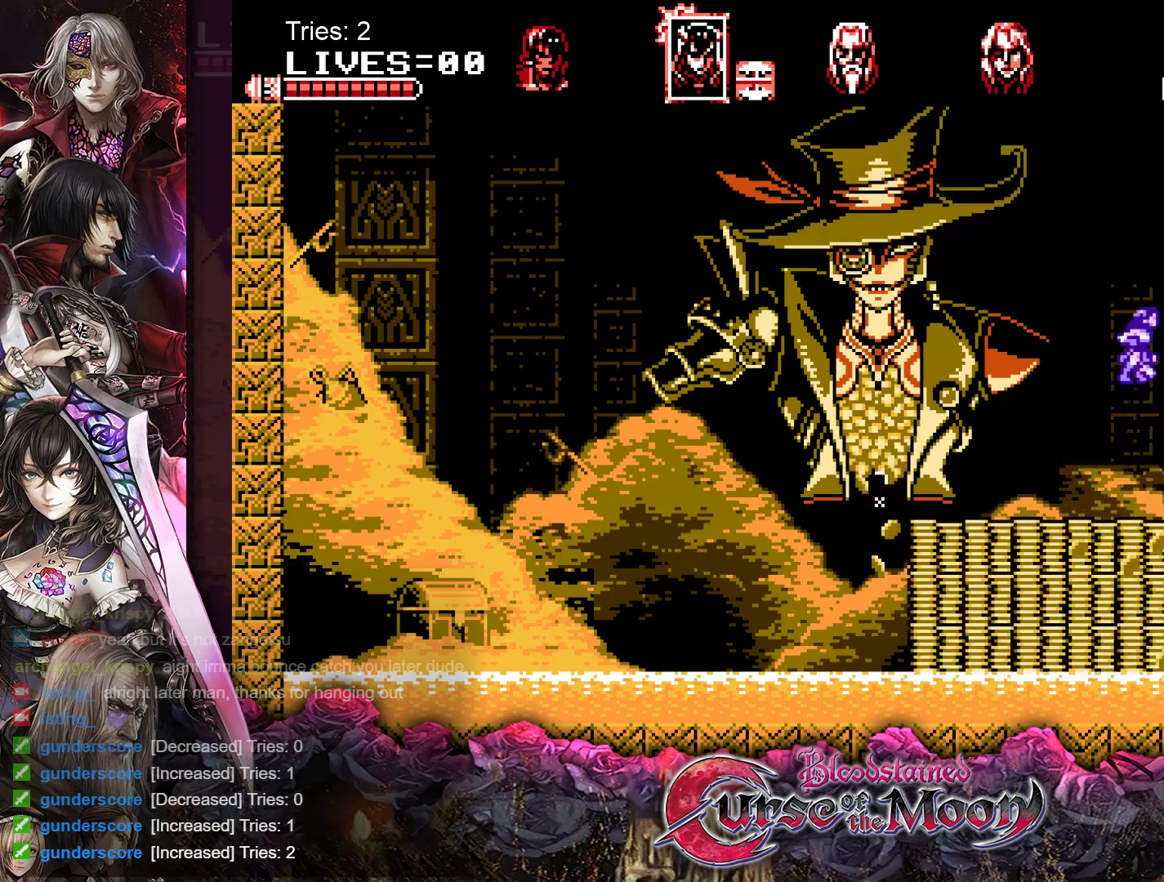
{"buttons": [], "events": [[100, "Y", "down"], [133, "DPAD_RIGHT", "up"], [233, "Y", "up"]]}
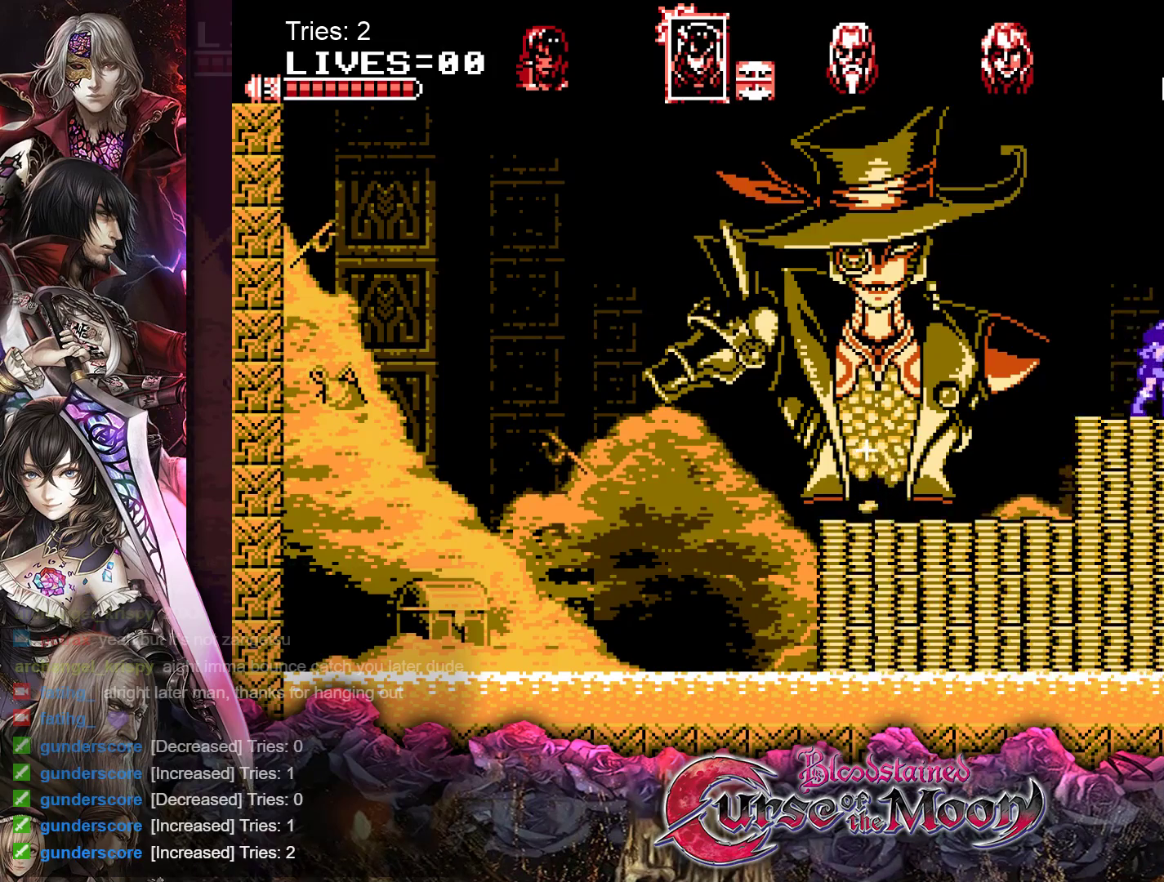
{"buttons": [], "events": [[333, "B", "down"], [450, "B", "up"]]}
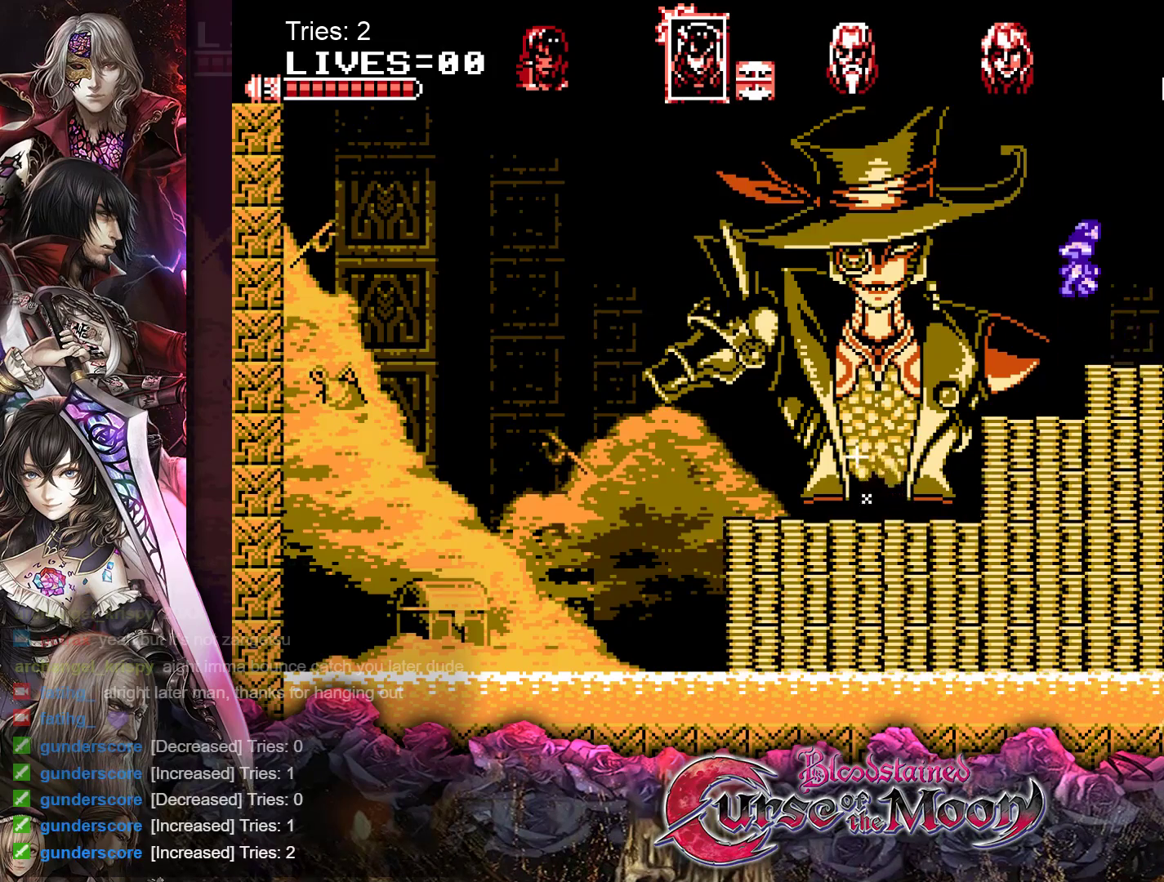
{"buttons": ["DPAD_LEFT"], "events": [[483, "DPAD_LEFT", "down"]]}
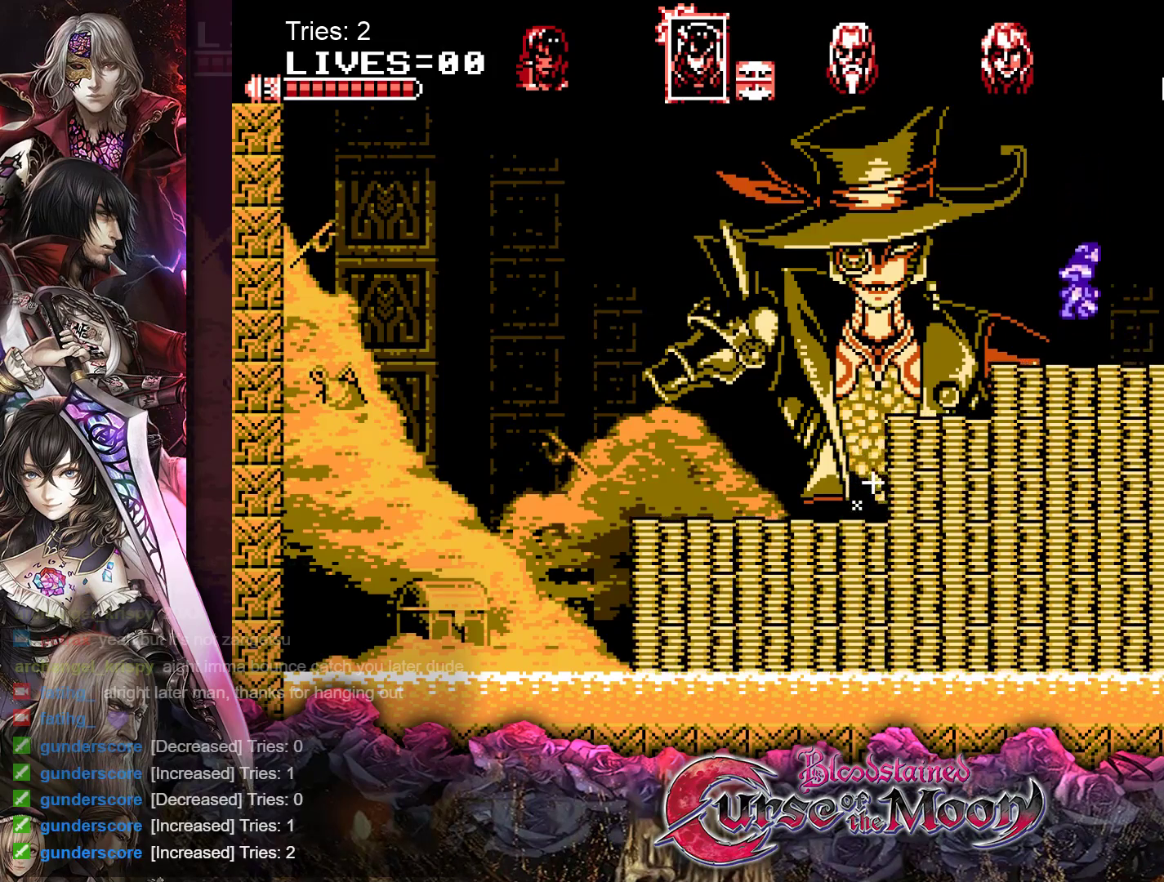
{"buttons": [], "events": [[167, "DPAD_LEFT", "up"], [217, "A", "down"], [350, "A", "up"]]}
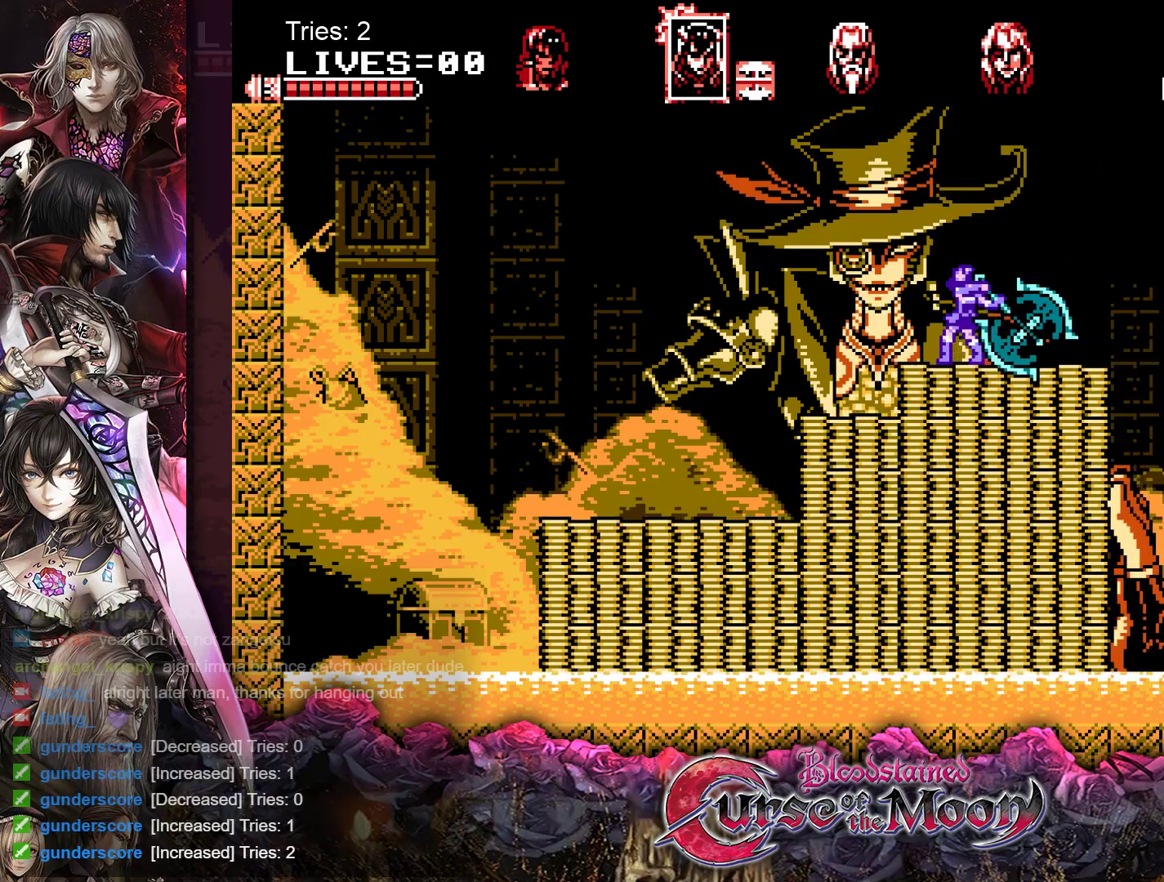
{"buttons": [], "events": []}
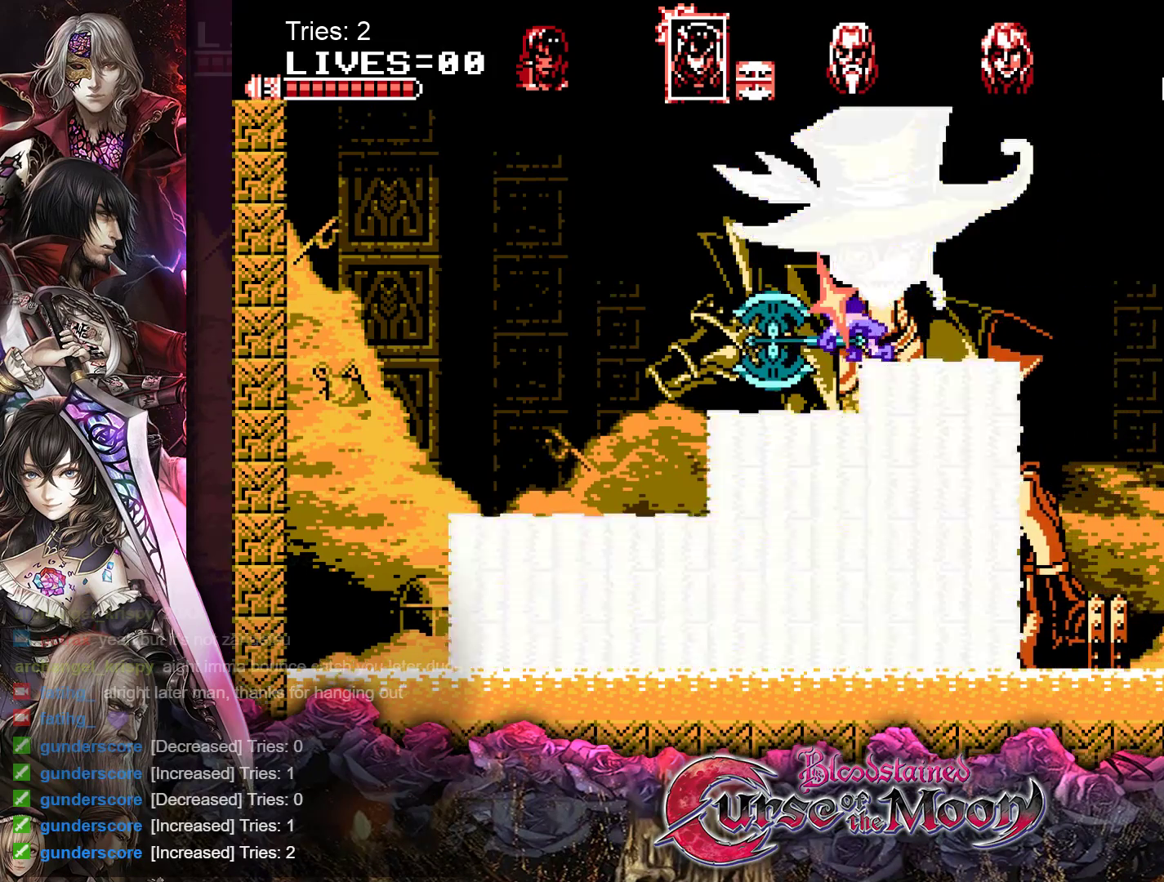
{"buttons": ["Y"], "events": [[267, "DPAD_RIGHT", "down"], [350, "DPAD_RIGHT", "up"], [500, "Y", "down"]]}
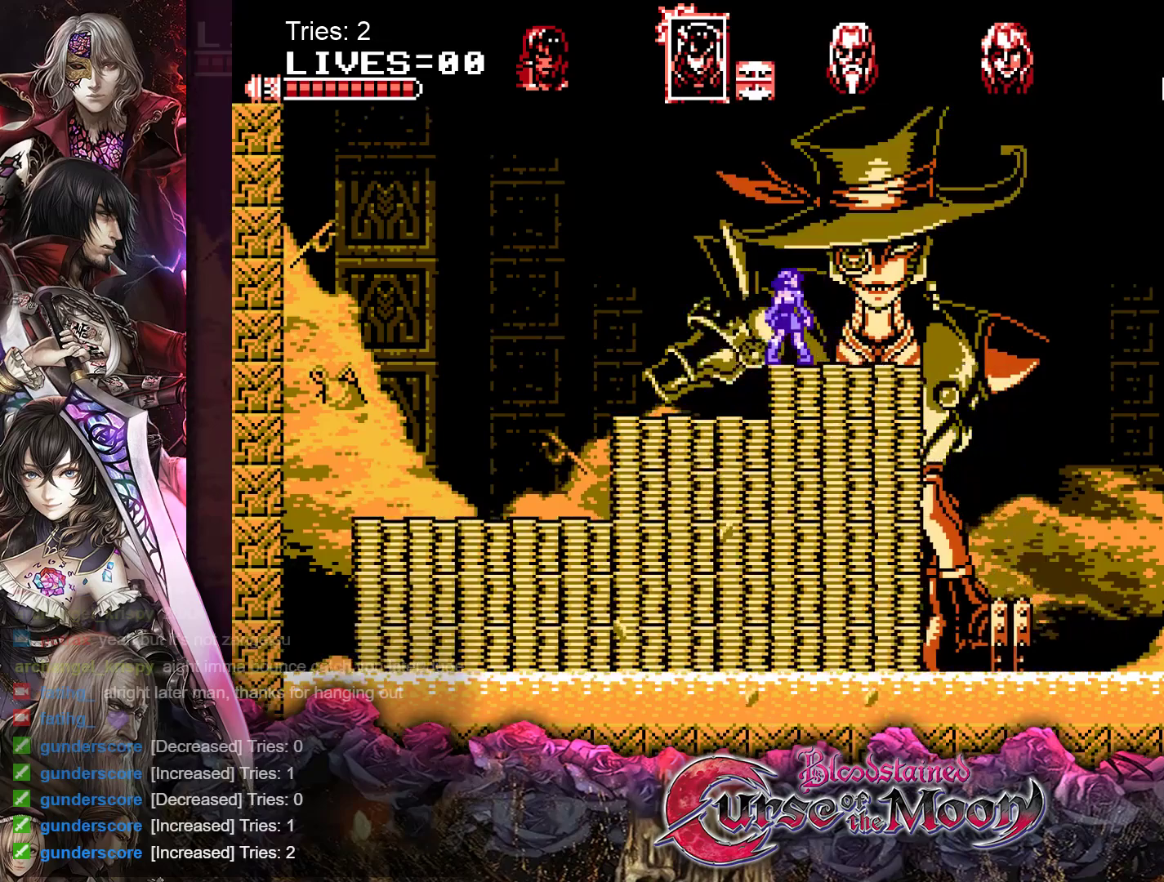
{"buttons": [], "events": [[133, "Y", "up"]]}
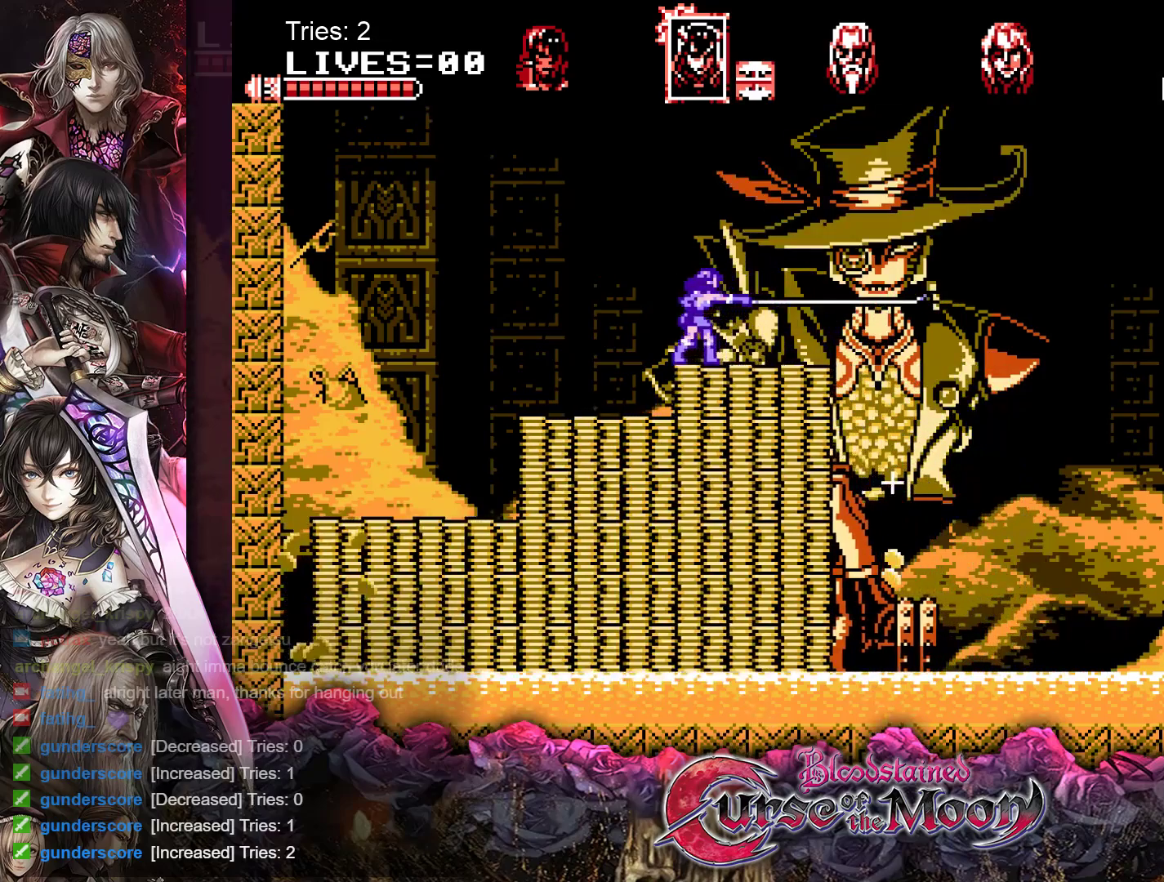
{"buttons": ["Y", "DPAD_RIGHT"], "events": [[200, "DPAD_RIGHT", "down"], [250, "B", "down"], [400, "B", "up"], [483, "Y", "down"]]}
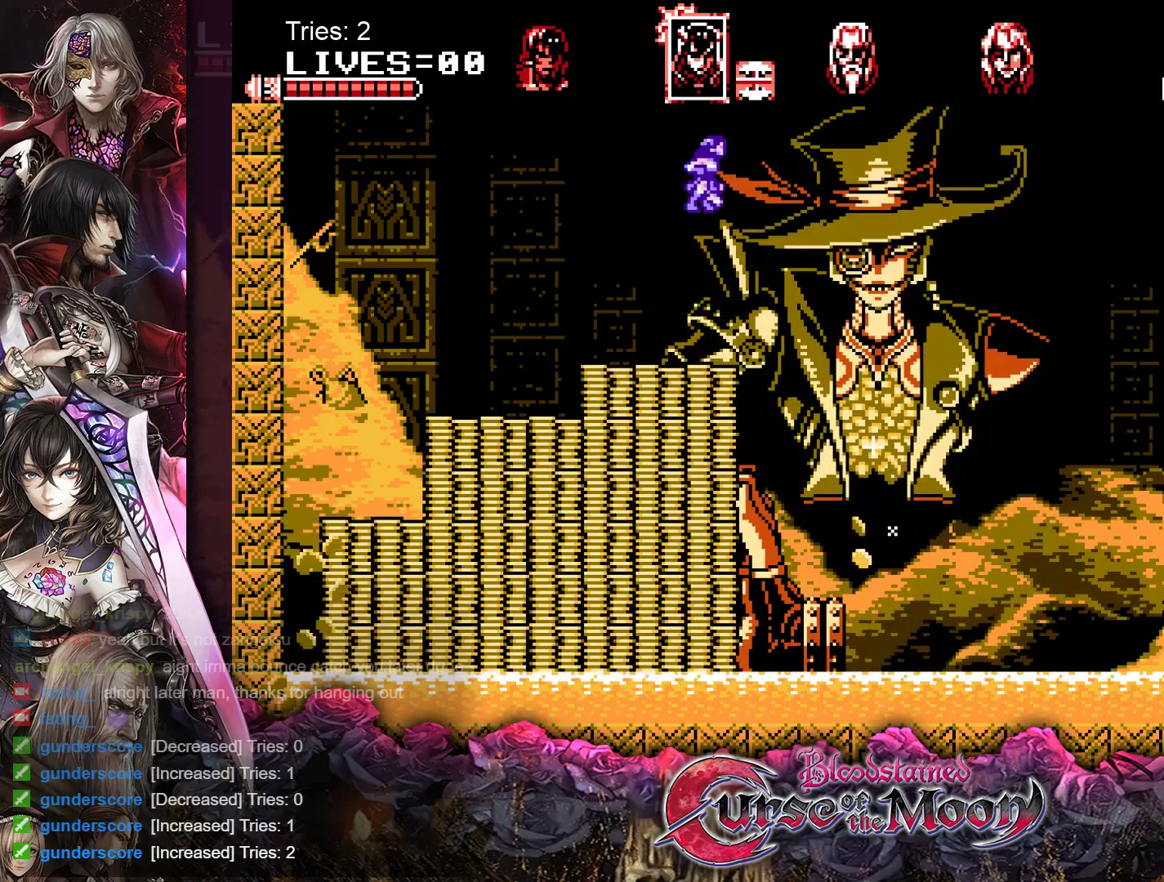
{"buttons": ["DPAD_RIGHT"], "events": [[100, "Y", "up"]]}
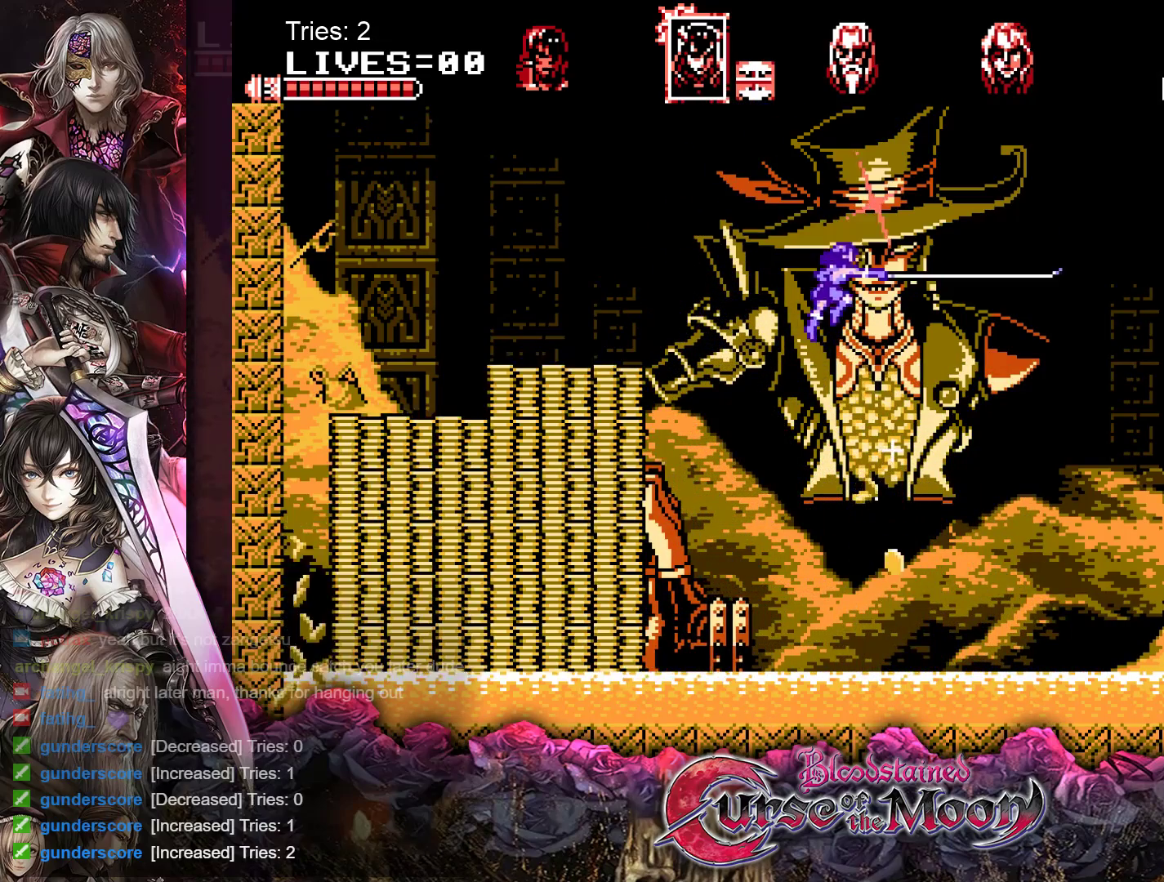
{"buttons": ["DPAD_RIGHT"], "events": []}
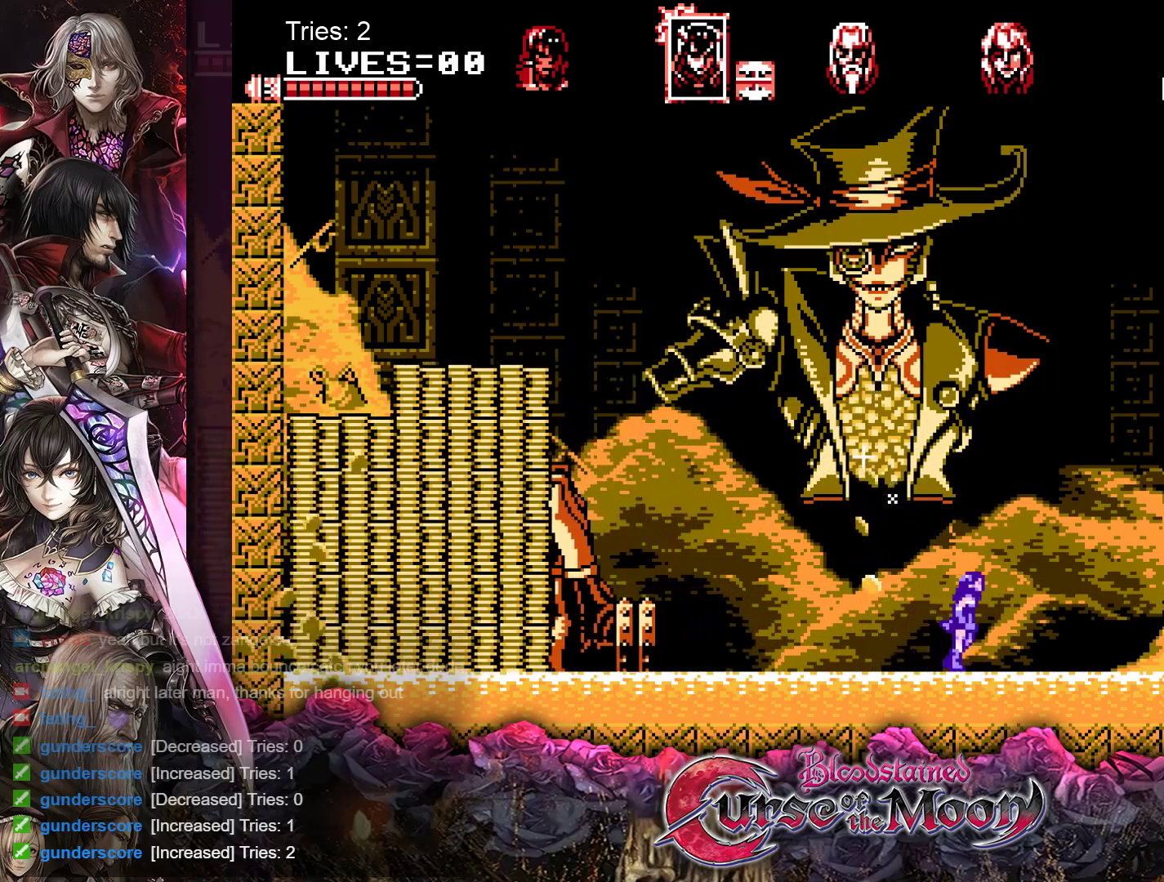
{"buttons": [], "events": [[17, "DPAD_RIGHT", "up"], [250, "DPAD_LEFT", "down"], [500, "DPAD_LEFT", "up"]]}
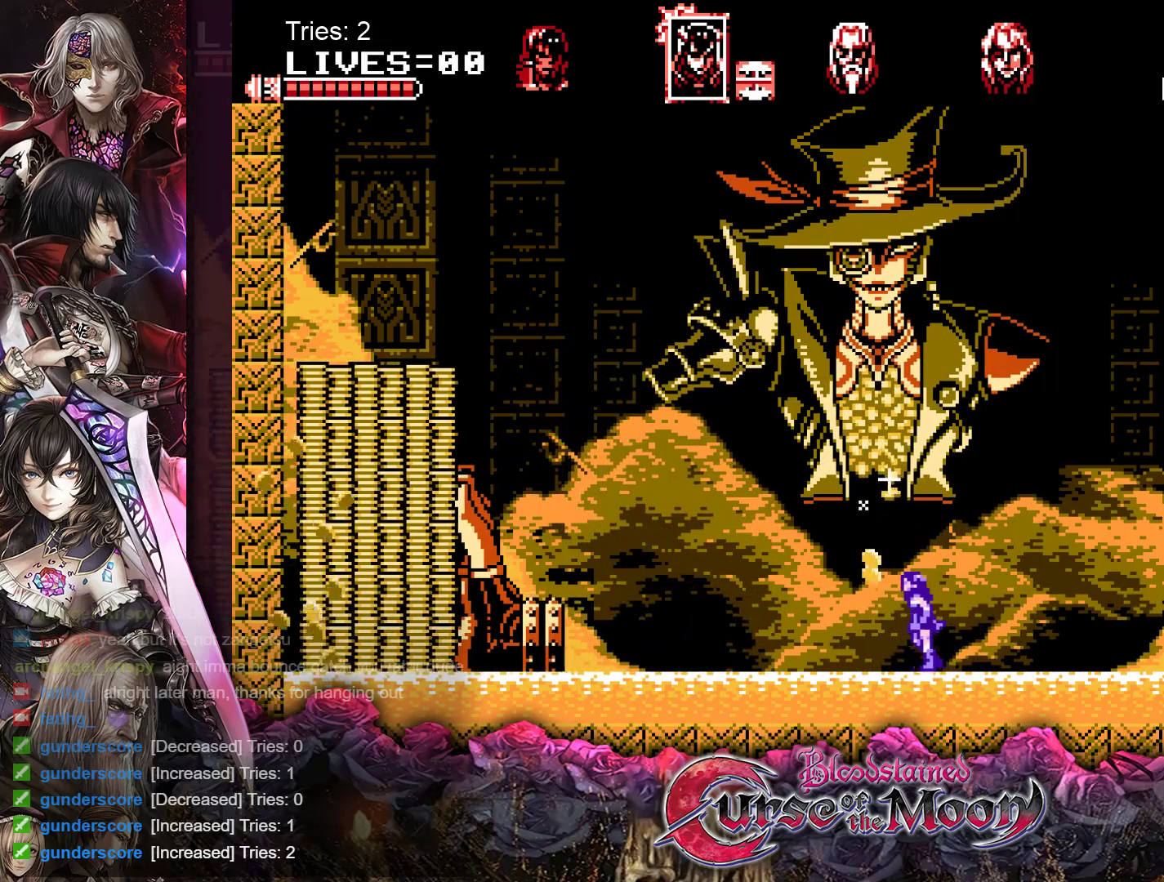
{"buttons": [], "events": [[200, "DPAD_RIGHT", "down"], [300, "DPAD_RIGHT", "up"]]}
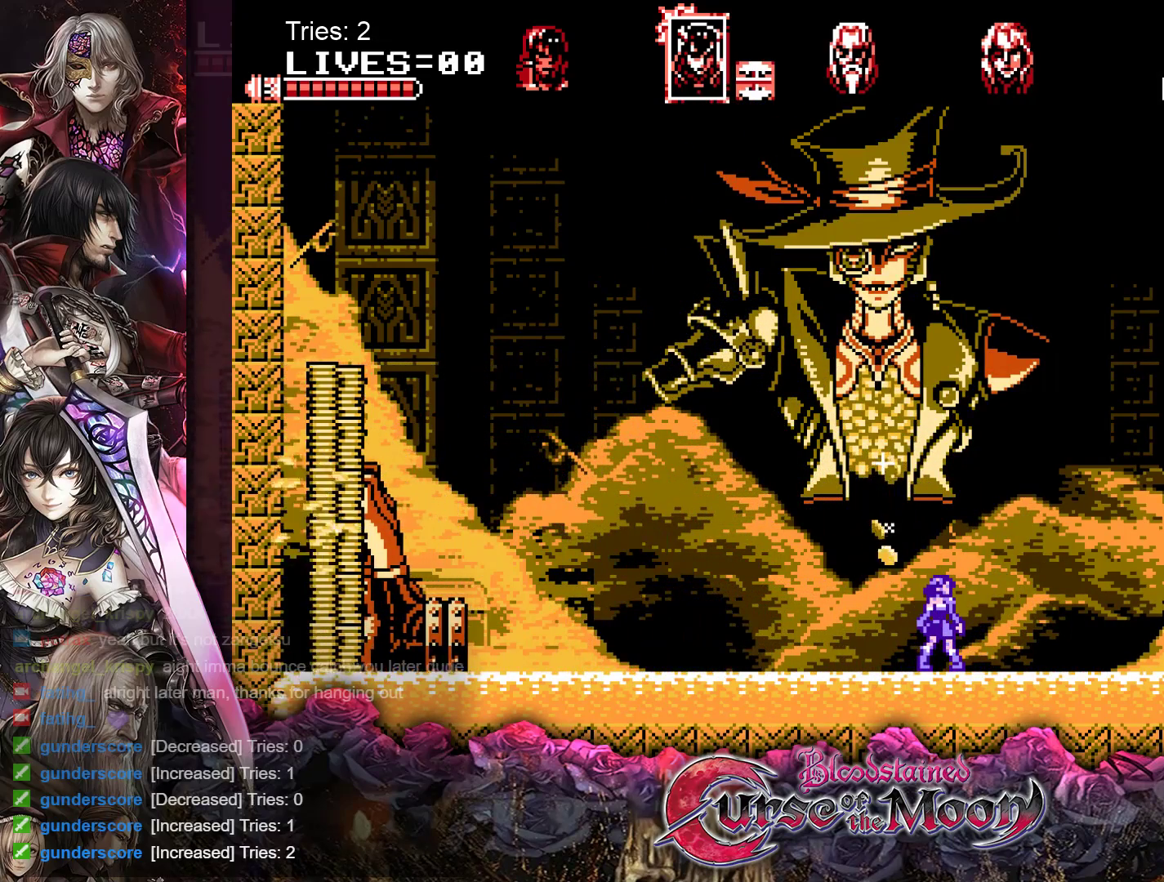
{"buttons": [], "events": []}
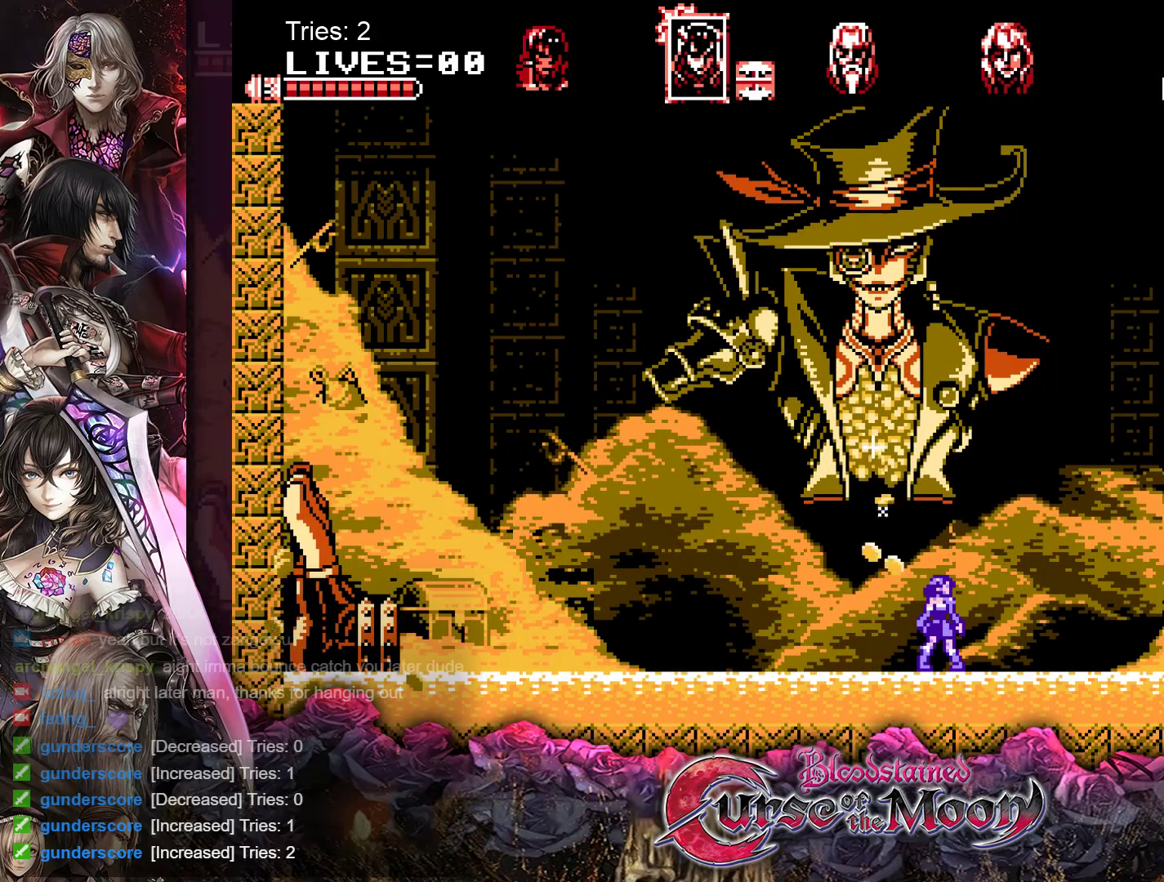
{"buttons": [], "events": []}
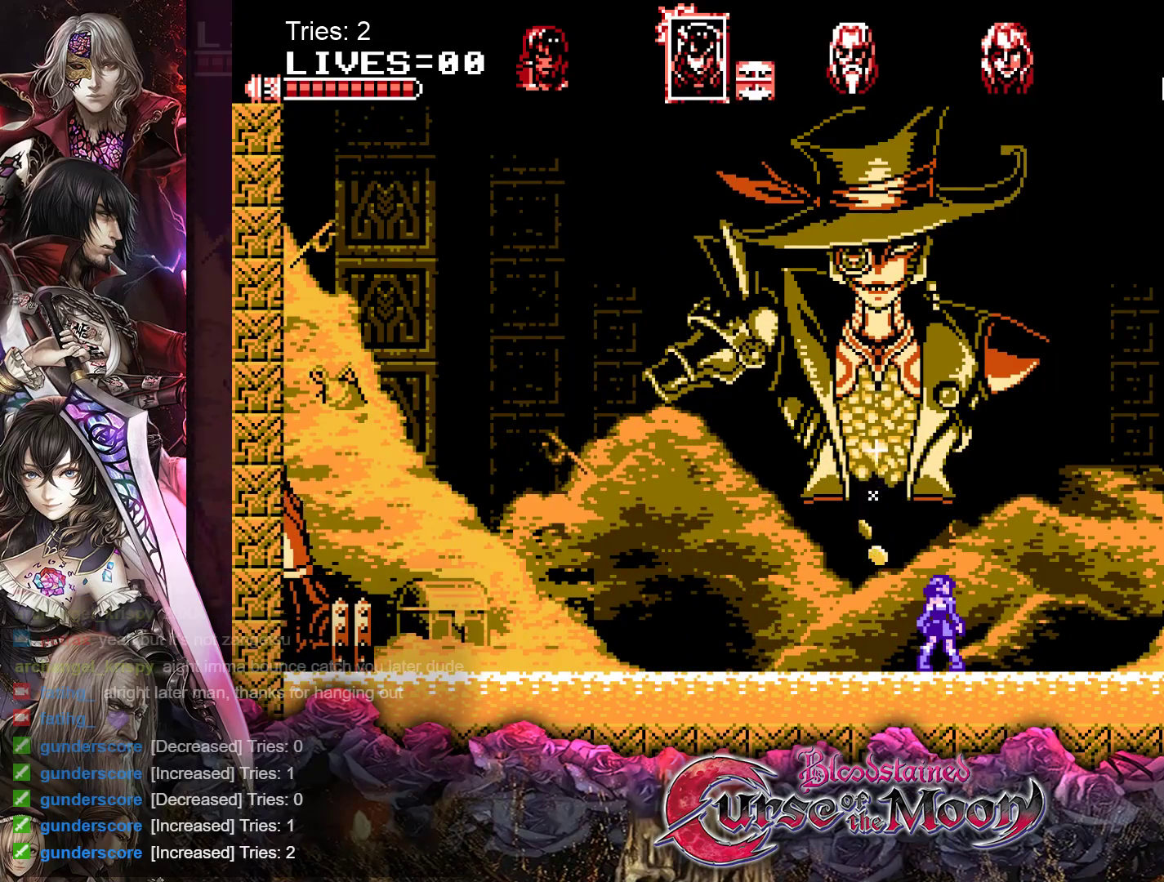
{"buttons": [], "events": []}
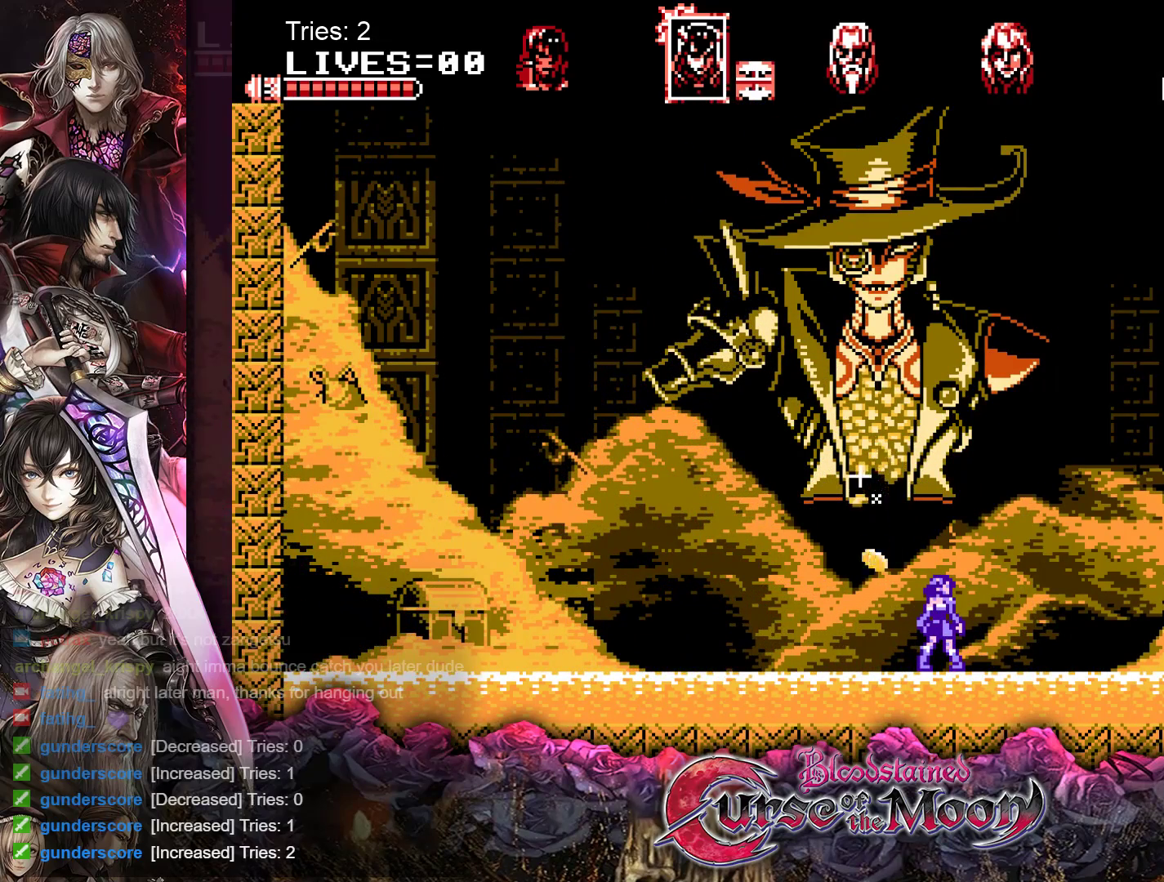
{"buttons": [], "events": []}